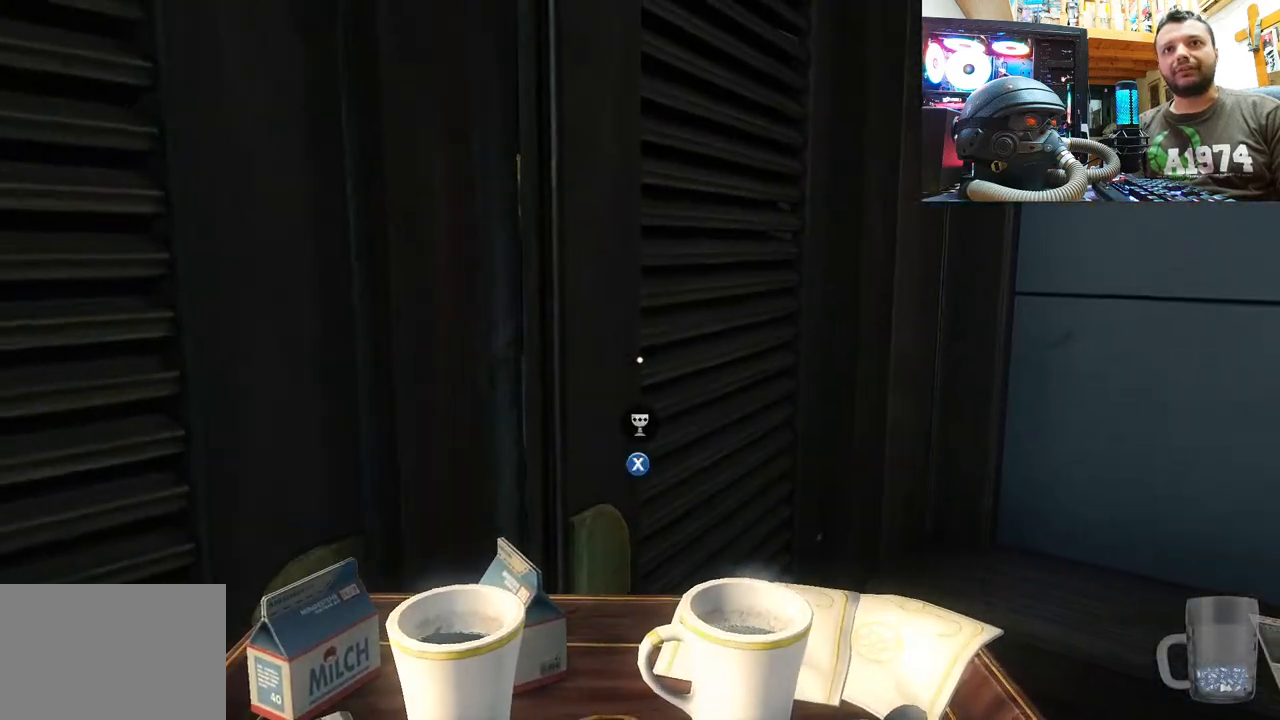
Gameplay with a controller (PlayStation layout); each line is a JSON object with the inputs held at the frame after it. "events" lists button and stick changes between this image and that frame as [ms after this image, input, new state], when the widget could be followed in between. Not read: L1 TOUCHPAD.
{"buttons": [], "left_stick": "center", "right_stick": "center", "events": []}
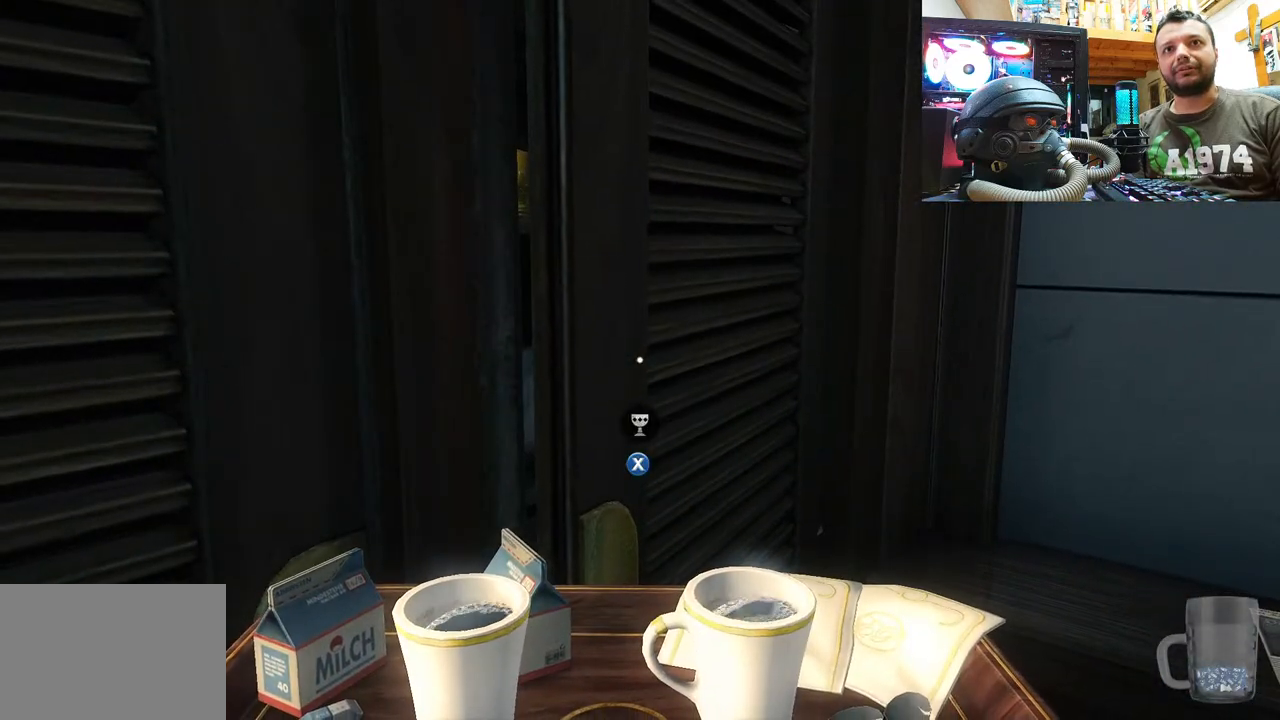
{"buttons": [], "left_stick": "right", "right_stick": "up-right", "events": [[150, "right_stick", "up-right"], [433, "left_stick", "right"]]}
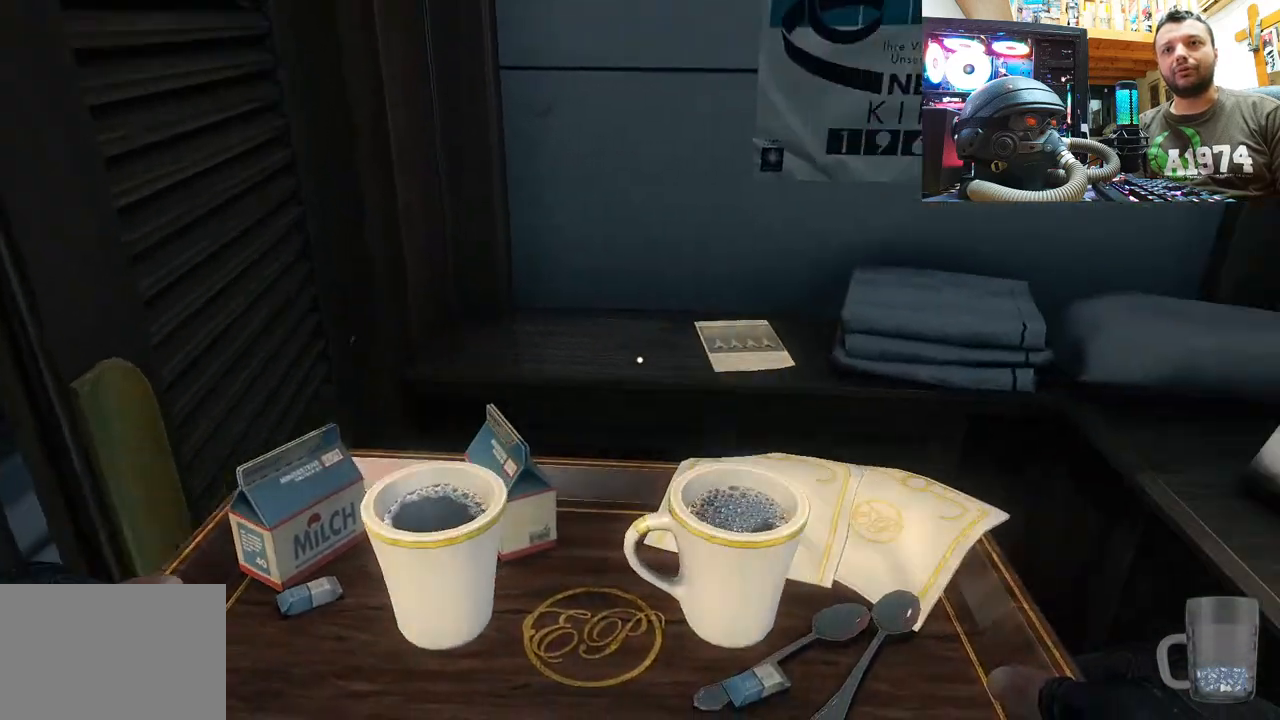
{"buttons": [], "left_stick": "center", "right_stick": "up-left", "events": [[17, "left_stick", "up-right"], [167, "left_stick", "up"], [183, "right_stick", "up-left"], [467, "left_stick", "center"]]}
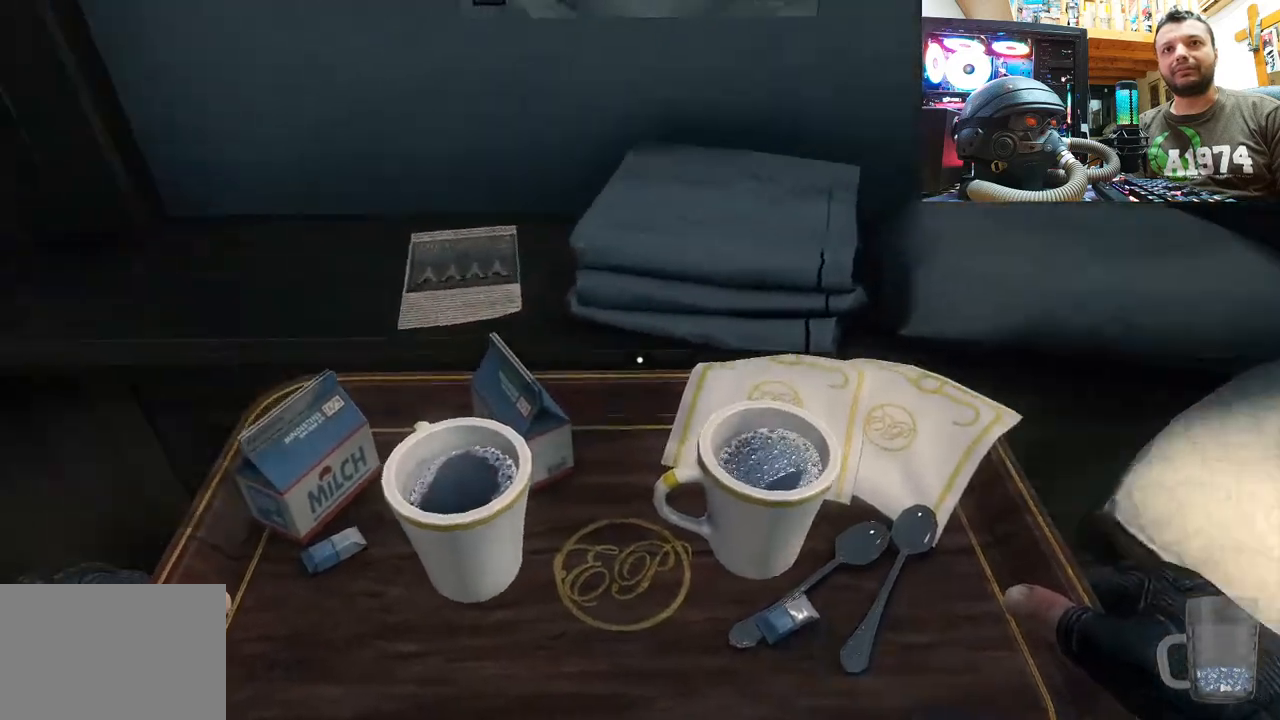
{"buttons": [], "left_stick": "center", "right_stick": "center", "events": [[150, "right_stick", "center"], [217, "left_stick", "up"], [317, "left_stick", "up-left"], [450, "left_stick", "center"]]}
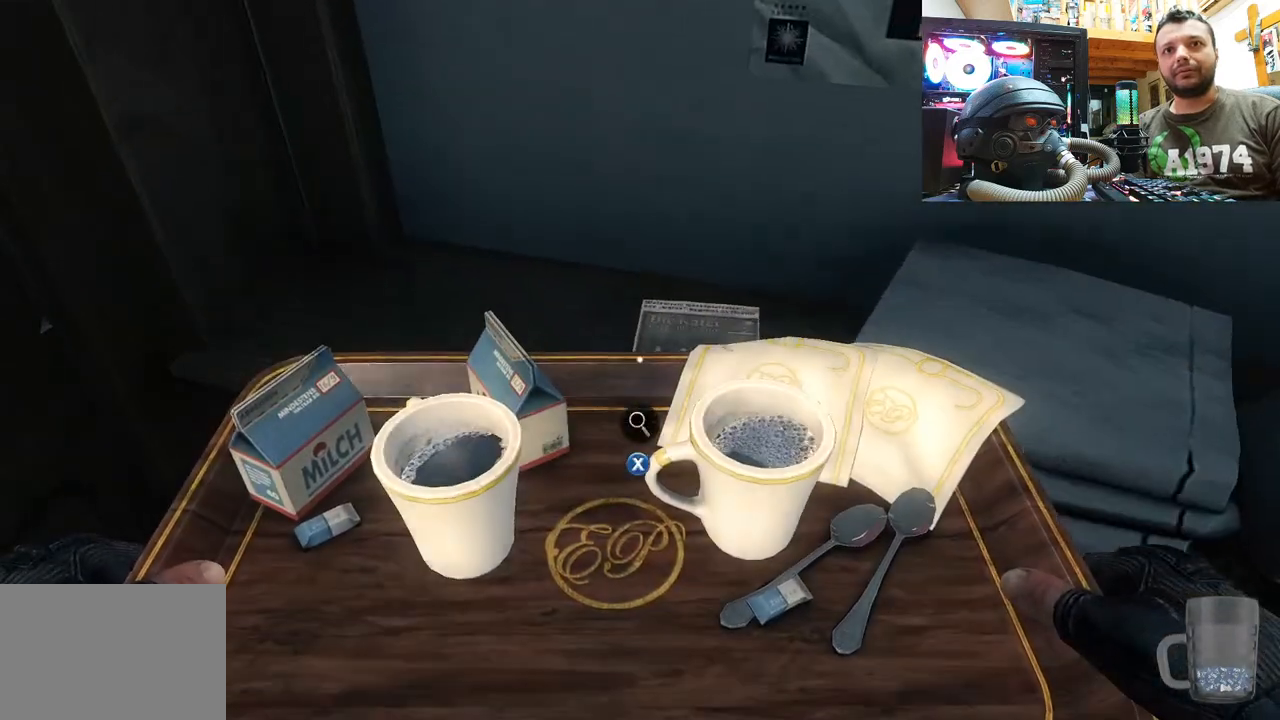
{"buttons": [], "left_stick": "center", "right_stick": "center", "events": [[217, "SQUARE", "down"], [317, "SQUARE", "up"]]}
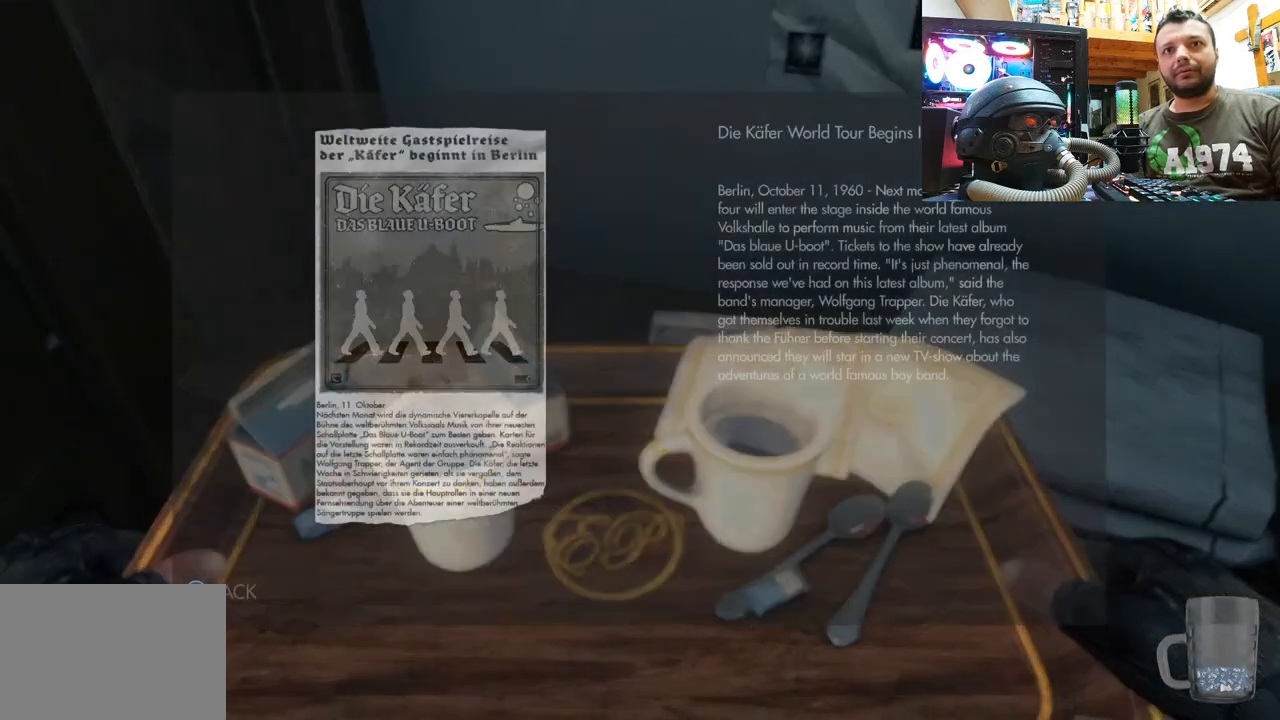
{"buttons": [], "left_stick": "center", "right_stick": "center", "events": []}
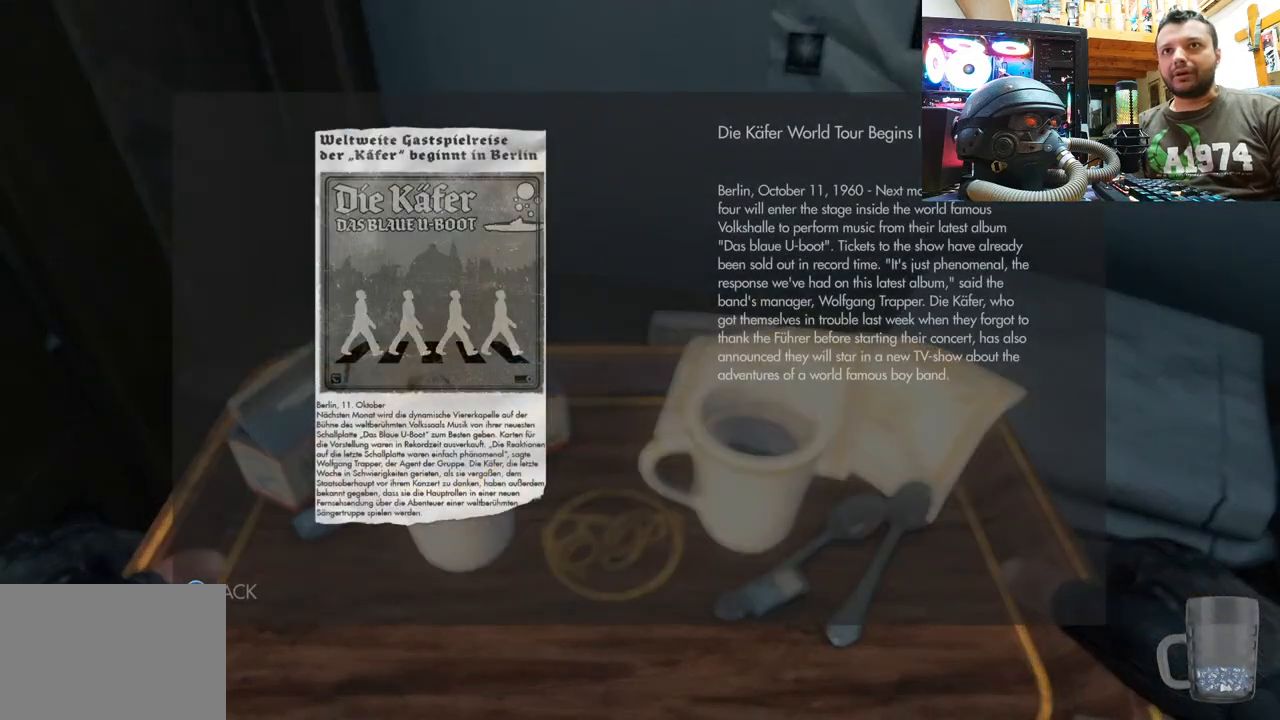
{"buttons": [], "left_stick": "center", "right_stick": "center", "events": []}
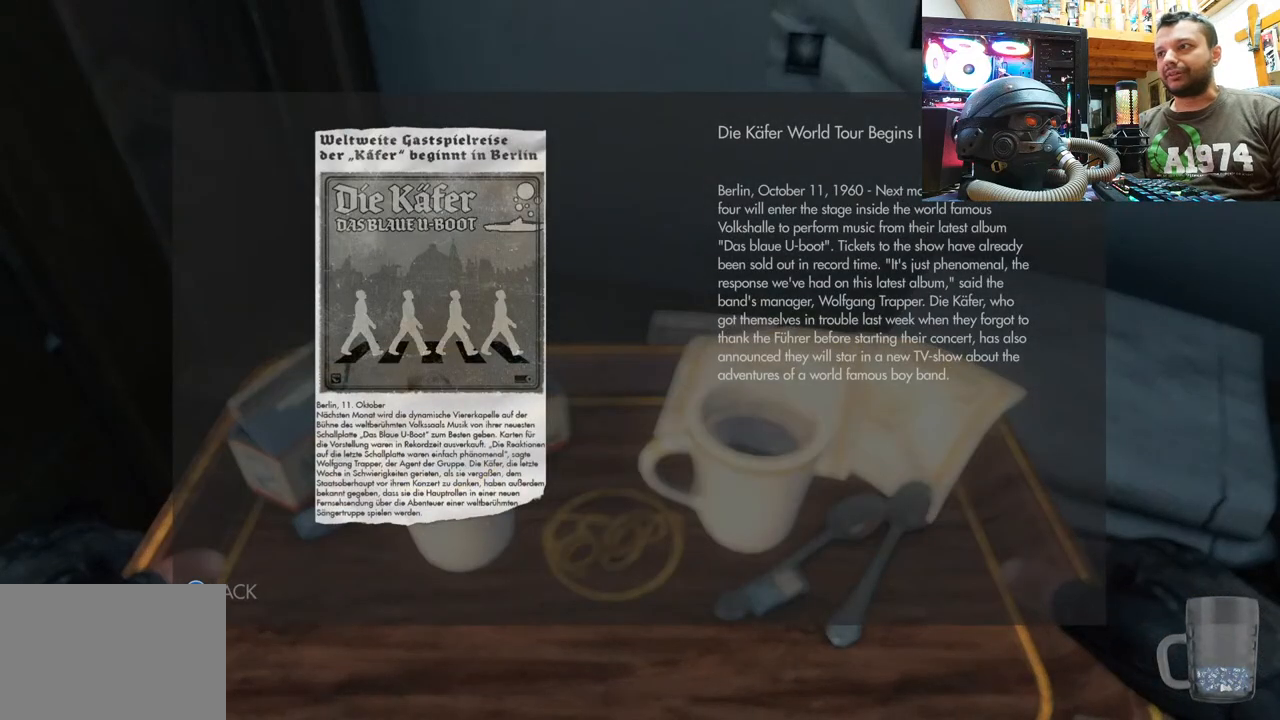
{"buttons": [], "left_stick": "center", "right_stick": "center", "events": []}
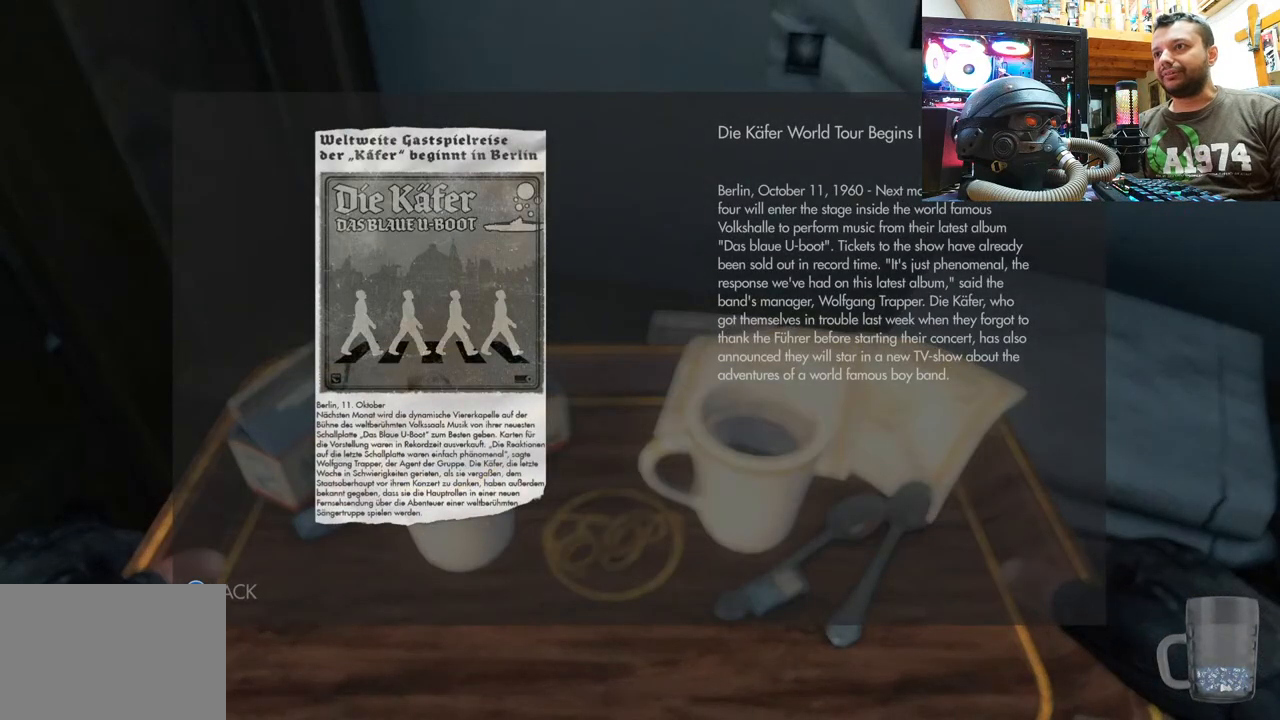
{"buttons": [], "left_stick": "center", "right_stick": "center", "events": []}
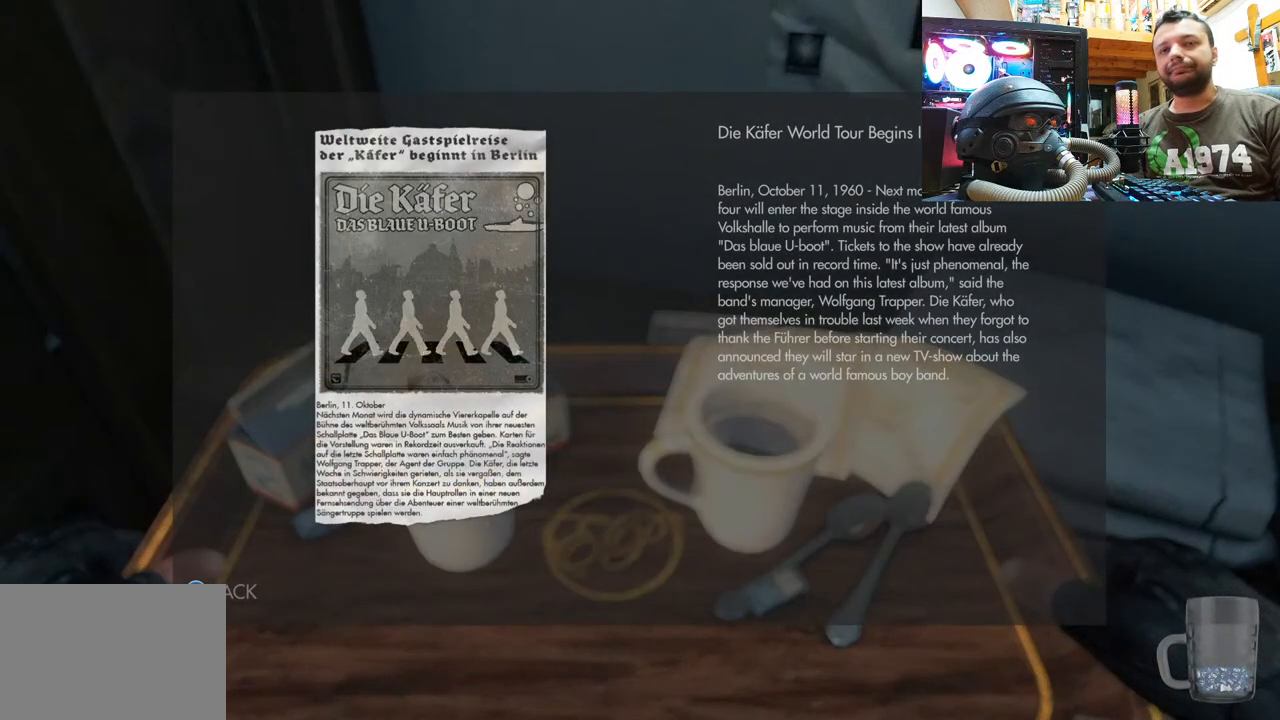
{"buttons": [], "left_stick": "center", "right_stick": "center", "events": []}
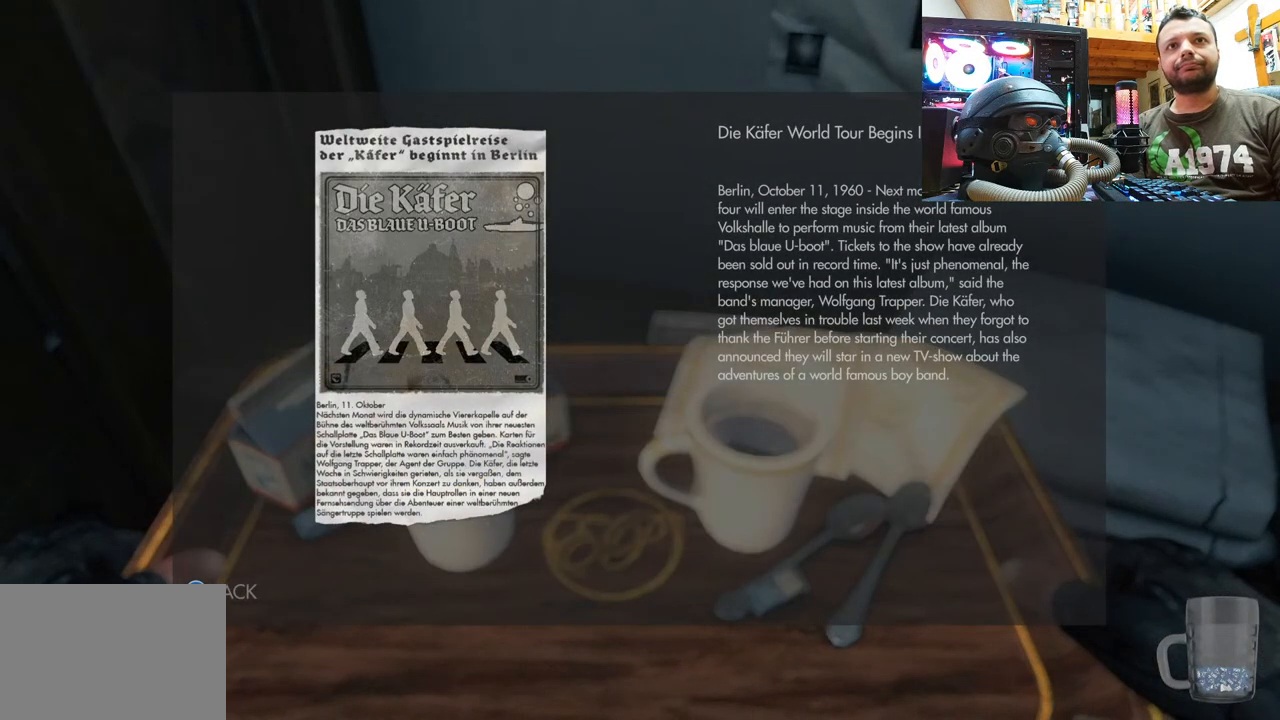
{"buttons": [], "left_stick": "center", "right_stick": "center", "events": []}
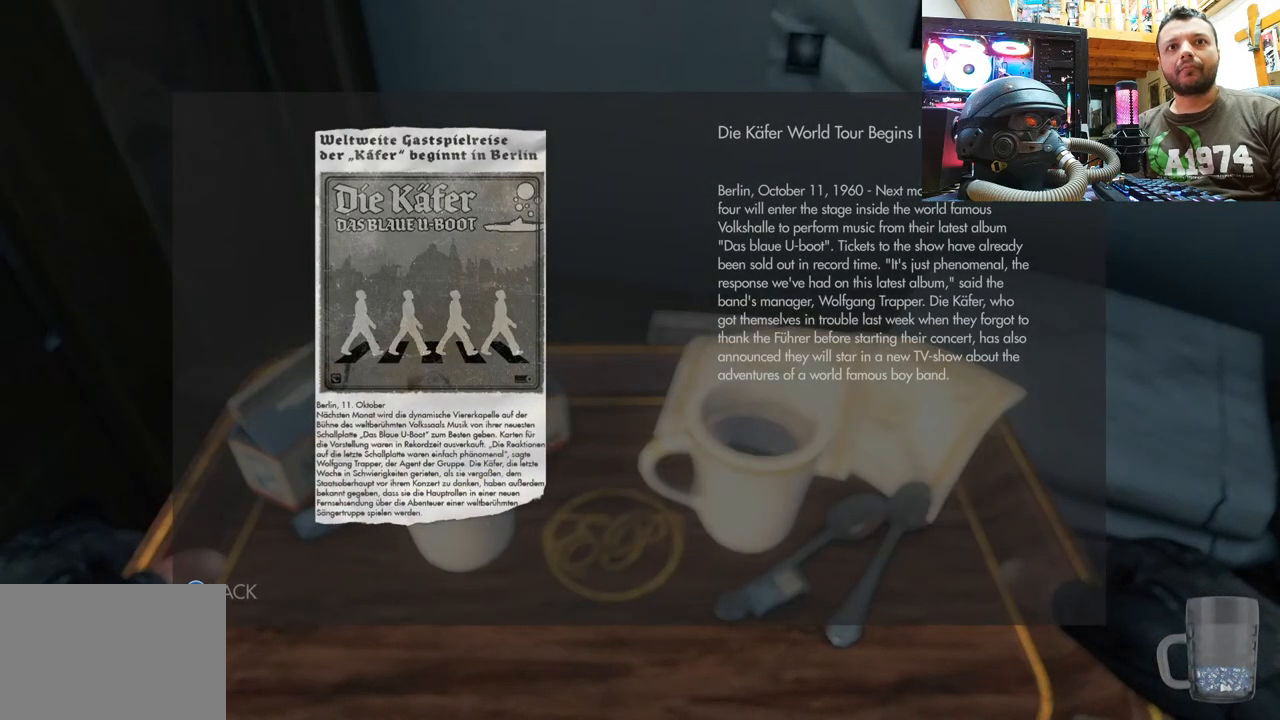
{"buttons": [], "left_stick": "center", "right_stick": "center", "events": []}
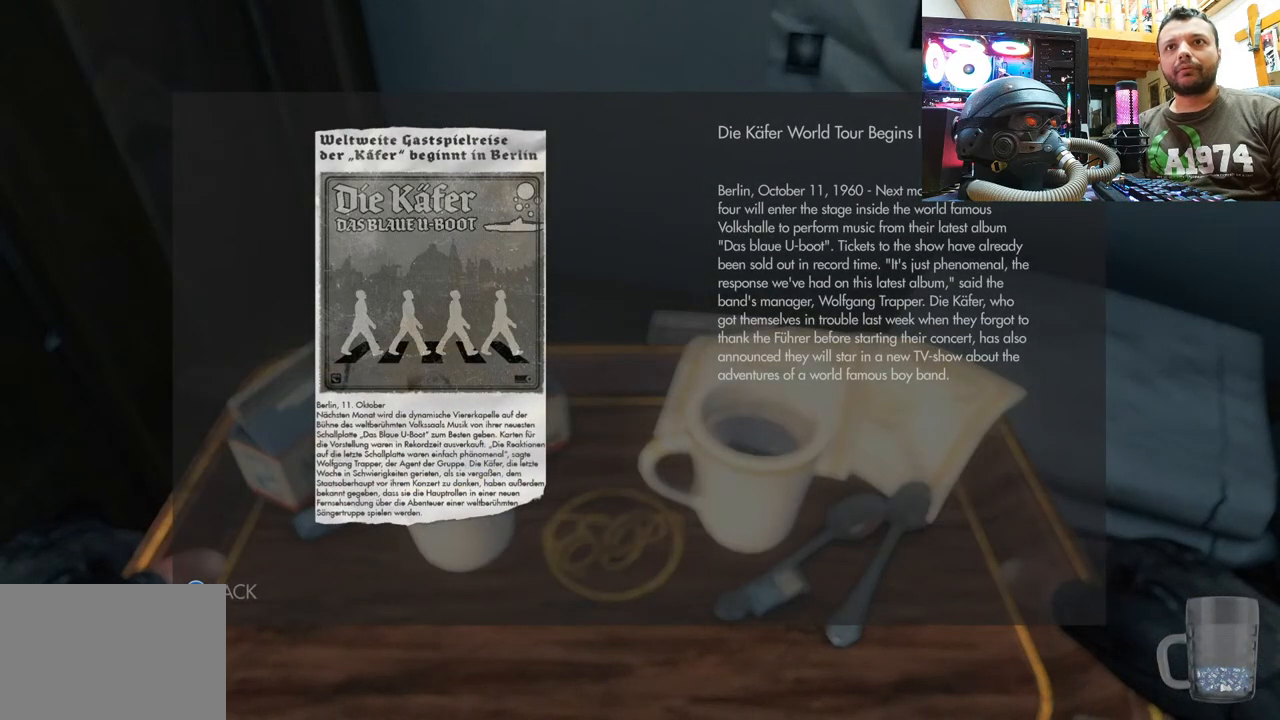
{"buttons": [], "left_stick": "center", "right_stick": "center", "events": [[350, "SQUARE", "down"], [500, "SQUARE", "up"]]}
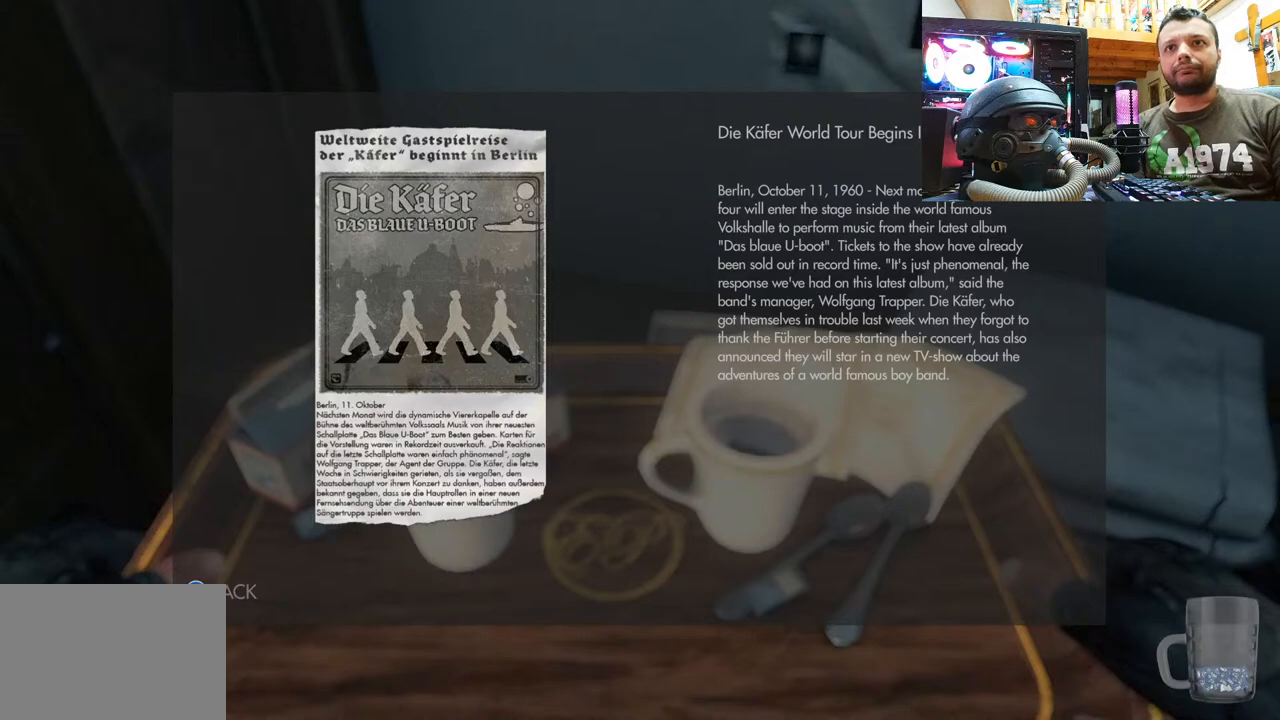
{"buttons": [], "left_stick": "down-left", "right_stick": "down-left", "events": [[150, "left_stick", "down-left"], [217, "right_stick", "down-left"]]}
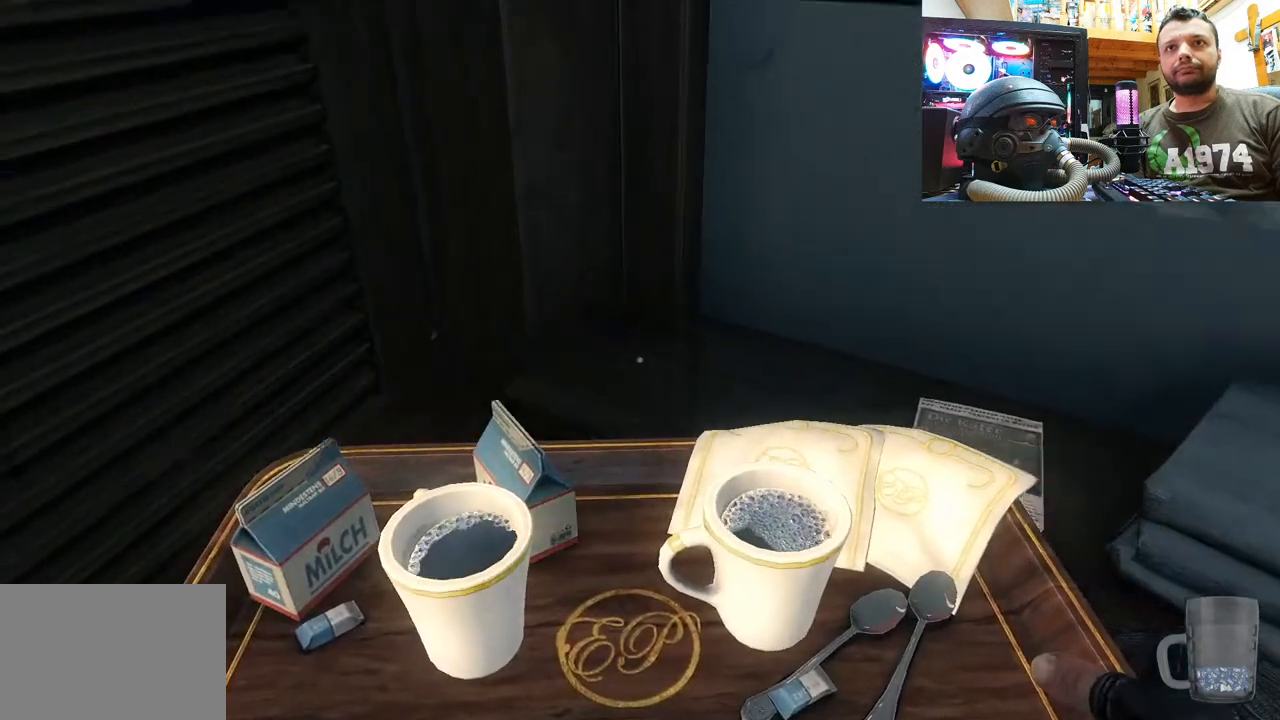
{"buttons": [], "left_stick": "center", "right_stick": "center", "events": [[100, "right_stick", "center"], [150, "right_stick", "down-right"], [233, "right_stick", "down"], [350, "left_stick", "center"], [400, "right_stick", "center"]]}
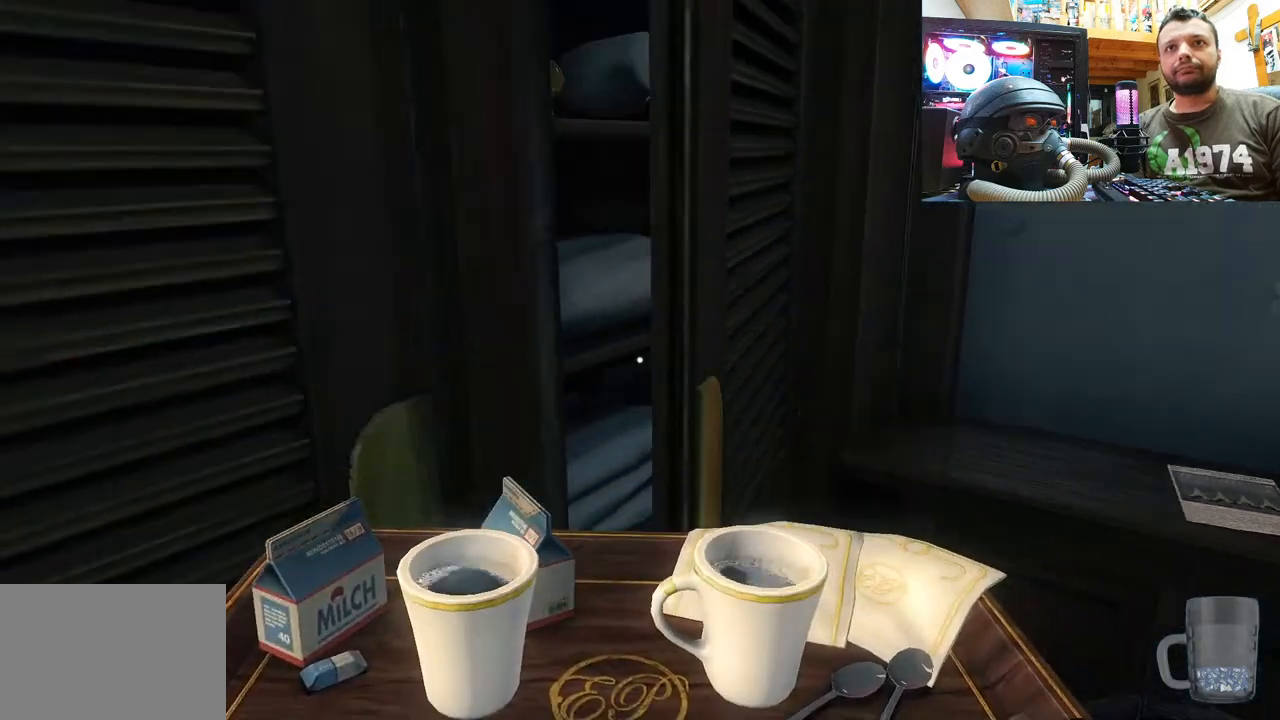
{"buttons": [], "left_stick": "center", "right_stick": "down-left", "events": [[83, "right_stick", "down-right"], [183, "left_stick", "up-right"], [200, "right_stick", "down"], [367, "left_stick", "center"], [383, "right_stick", "down-left"]]}
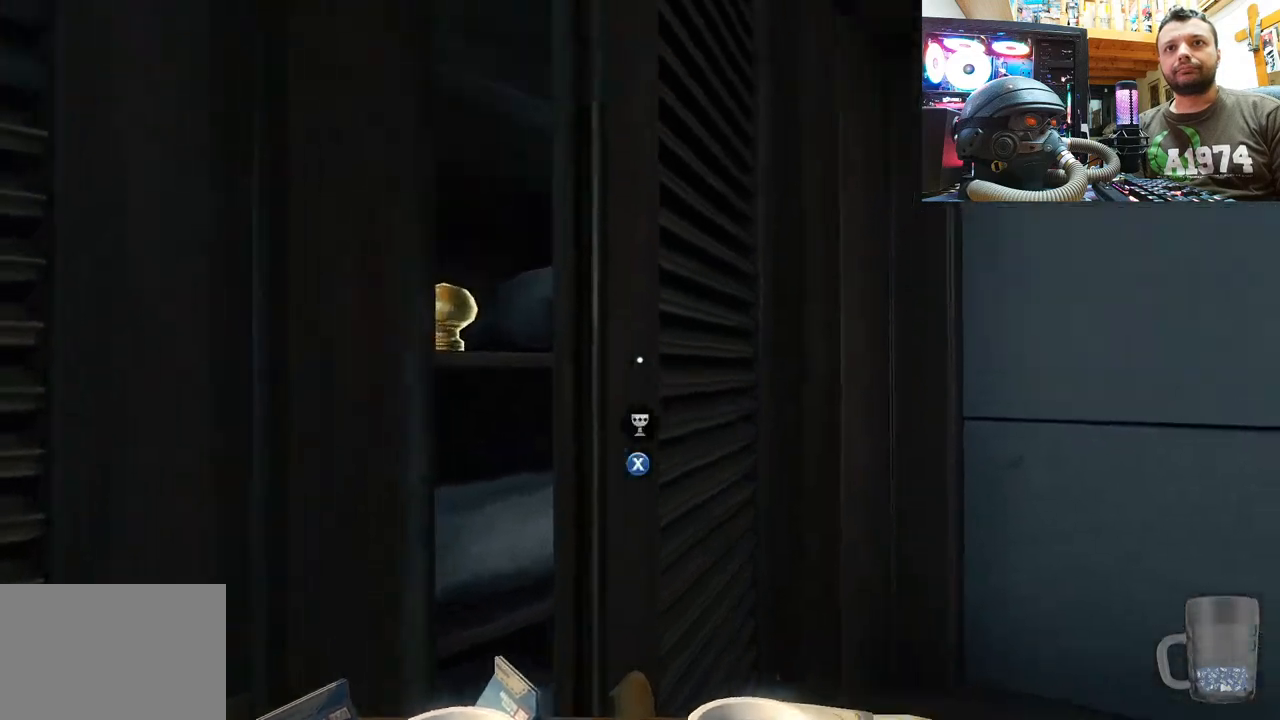
{"buttons": [], "left_stick": "center", "right_stick": "center", "events": [[67, "right_stick", "center"]]}
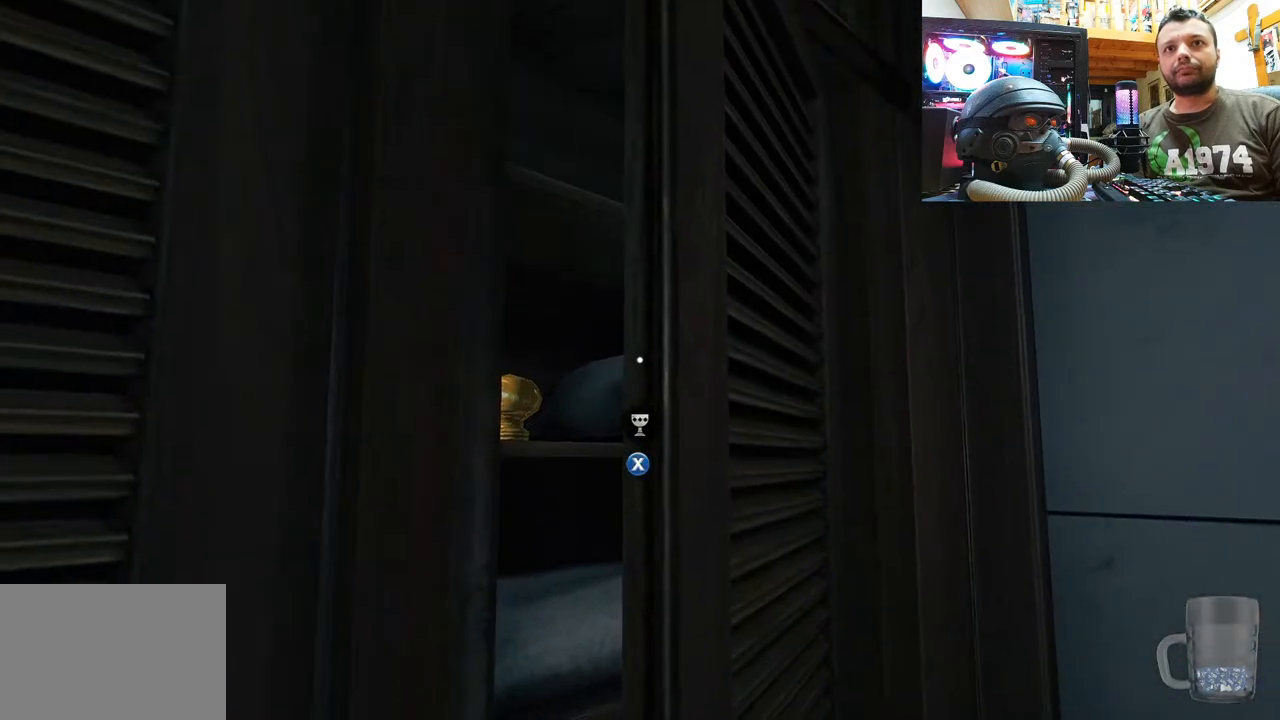
{"buttons": [], "left_stick": "down", "right_stick": "up", "events": [[167, "right_stick", "up-left"], [233, "left_stick", "down"], [267, "right_stick", "up"]]}
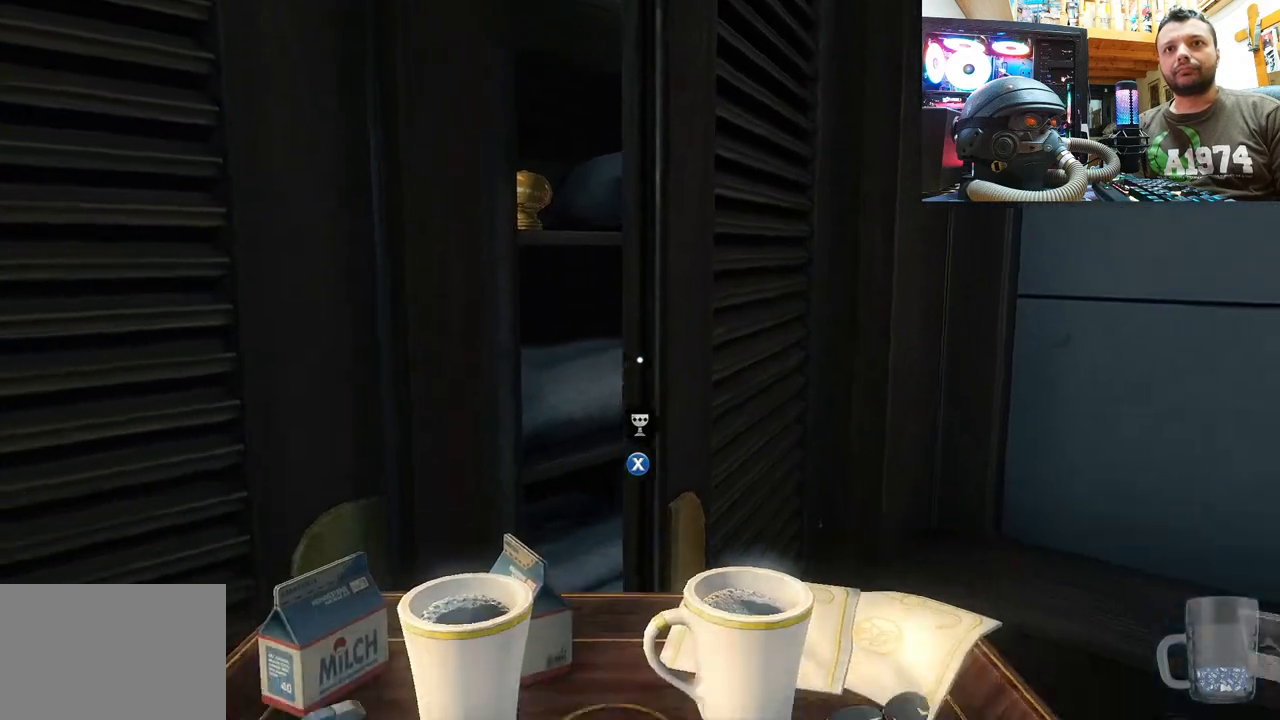
{"buttons": [], "left_stick": "up-right", "right_stick": "down-left", "events": [[33, "right_stick", "up-right"], [167, "right_stick", "center"], [267, "left_stick", "center"], [467, "left_stick", "up-right"], [467, "right_stick", "down-left"]]}
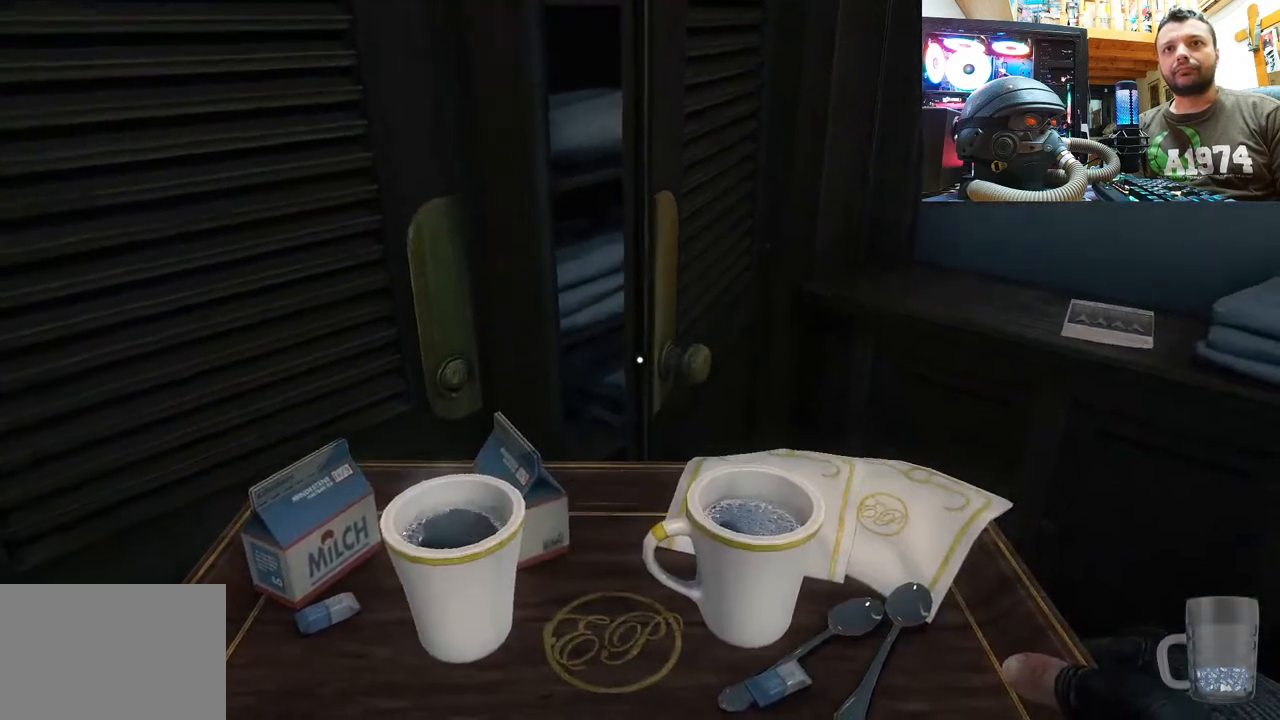
{"buttons": [], "left_stick": "center", "right_stick": "left", "events": [[300, "left_stick", "center"], [483, "right_stick", "left"]]}
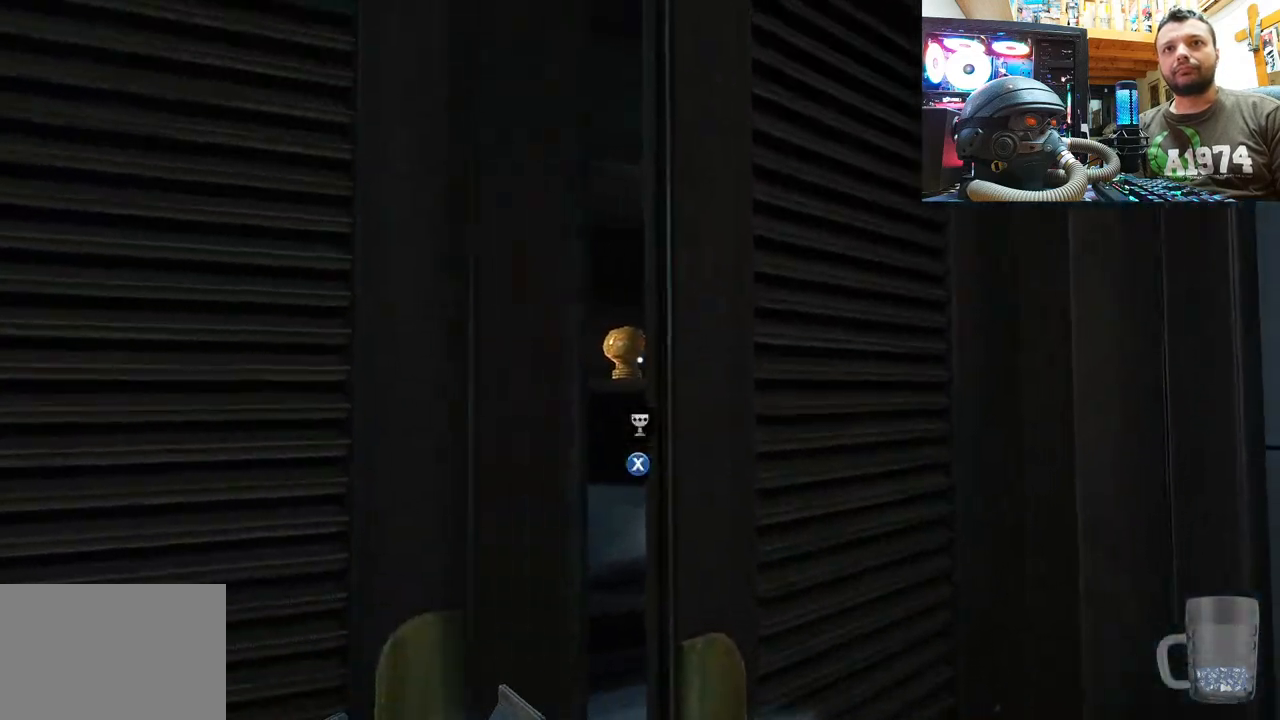
{"buttons": [], "left_stick": "center", "right_stick": "right", "events": [[17, "left_stick", "down-left"], [17, "right_stick", "center"], [150, "left_stick", "center"], [467, "right_stick", "right"]]}
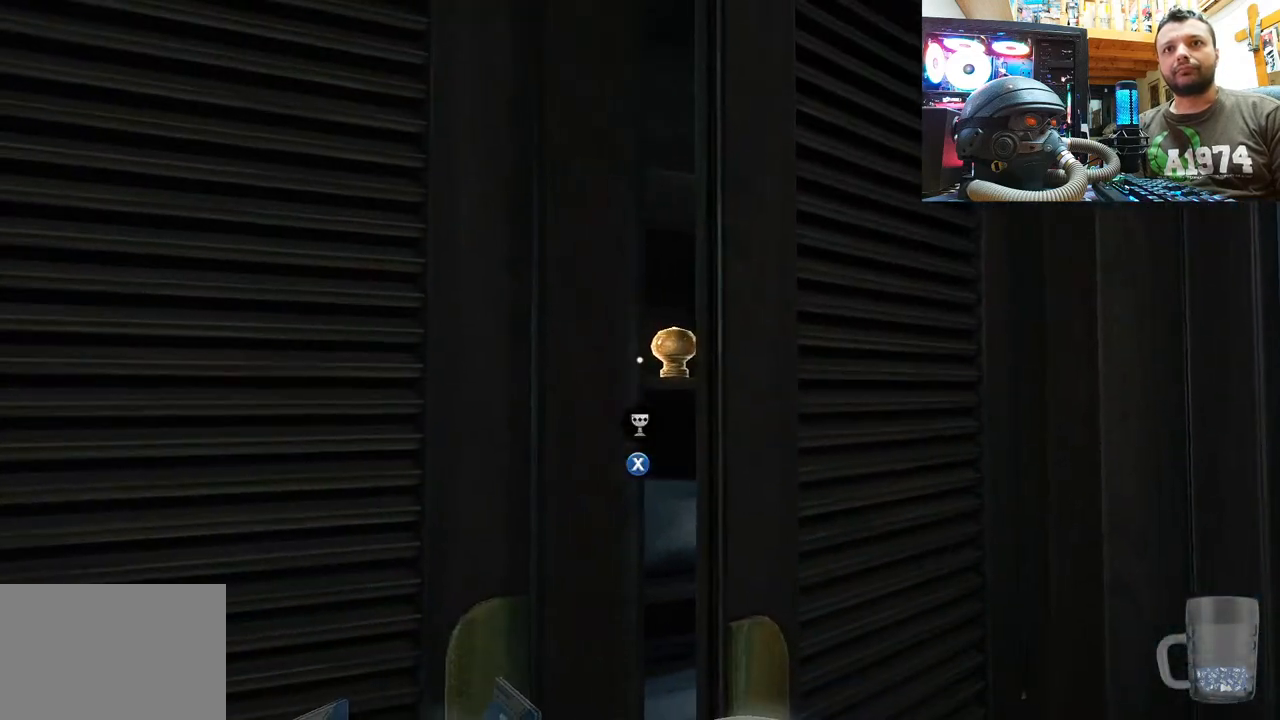
{"buttons": [], "left_stick": "center", "right_stick": "center", "events": [[67, "right_stick", "center"], [183, "SQUARE", "down"], [283, "SQUARE", "up"]]}
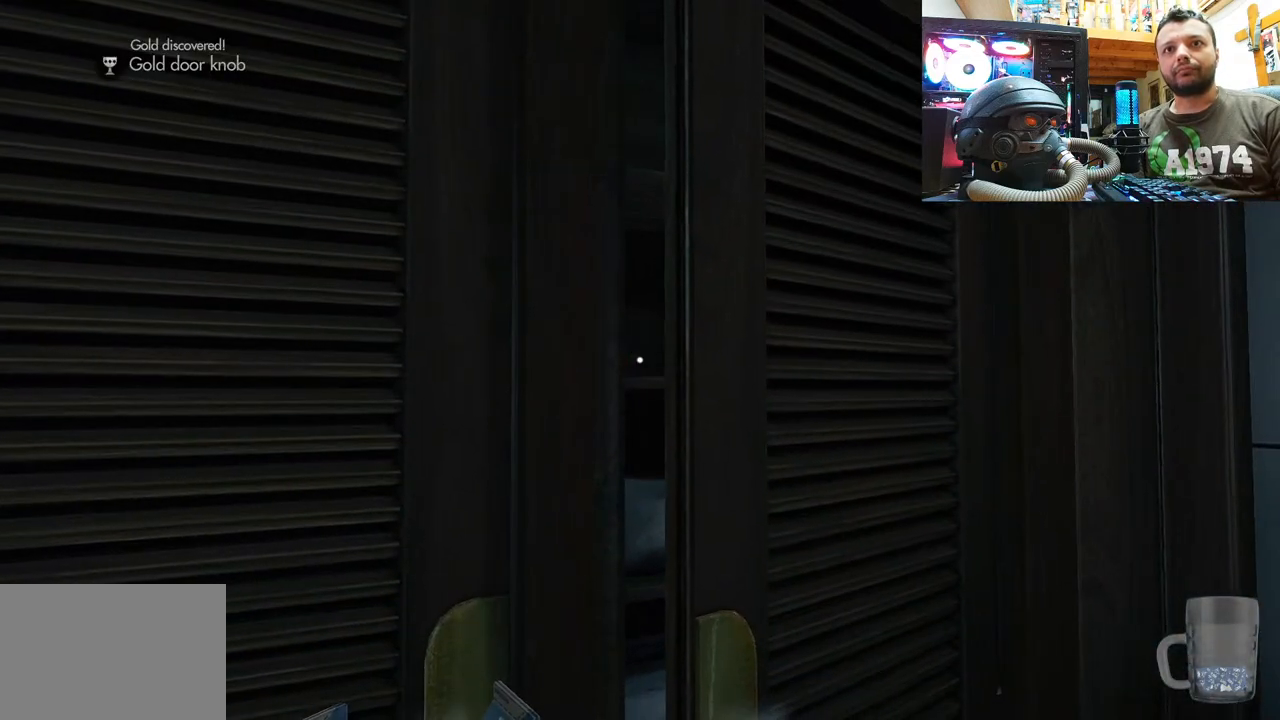
{"buttons": [], "left_stick": "center", "right_stick": "up-right", "events": [[117, "right_stick", "up-right"]]}
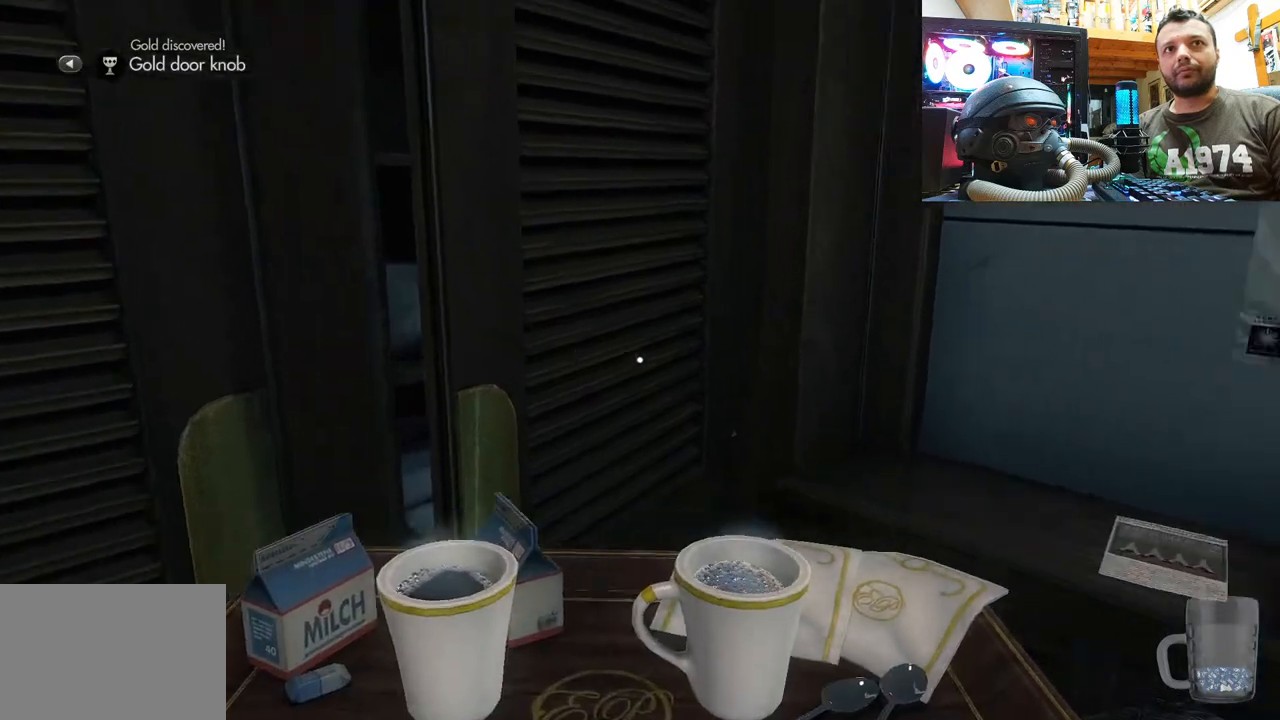
{"buttons": [], "left_stick": "center", "right_stick": "right", "events": [[217, "right_stick", "up-left"], [467, "right_stick", "right"]]}
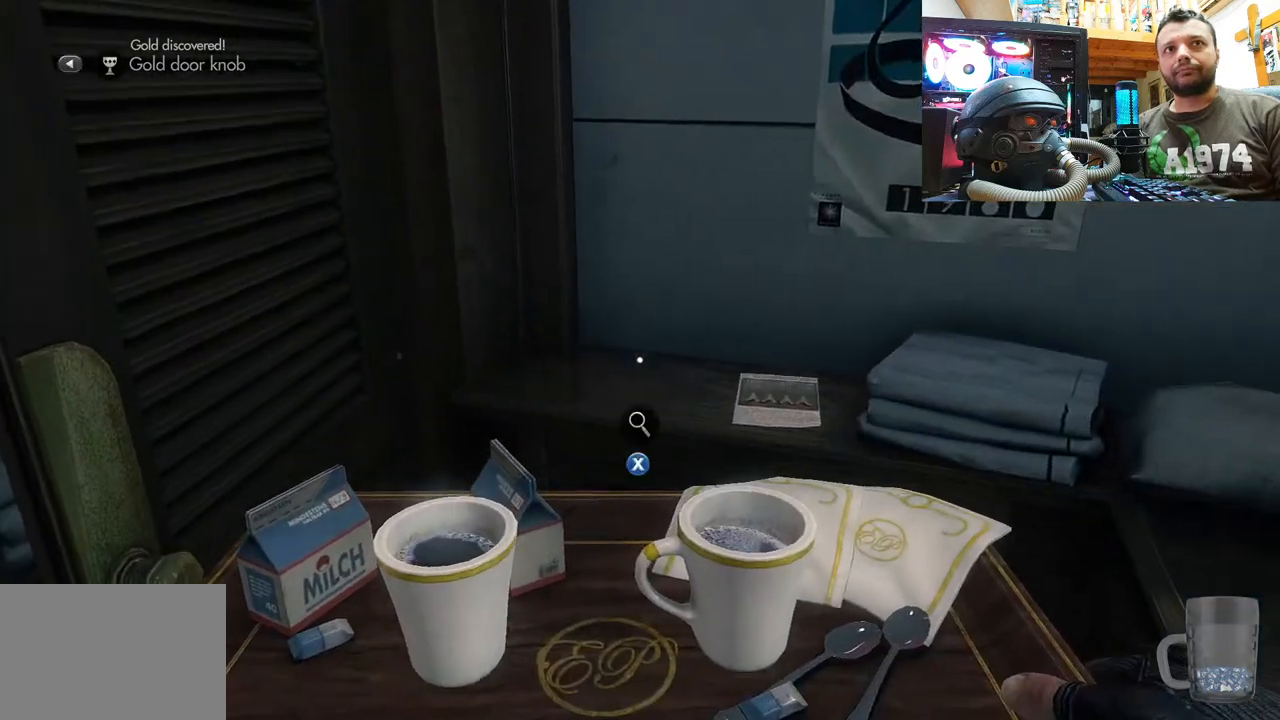
{"buttons": [], "left_stick": "center", "right_stick": "center", "events": [[33, "right_stick", "down-right"], [267, "right_stick", "center"]]}
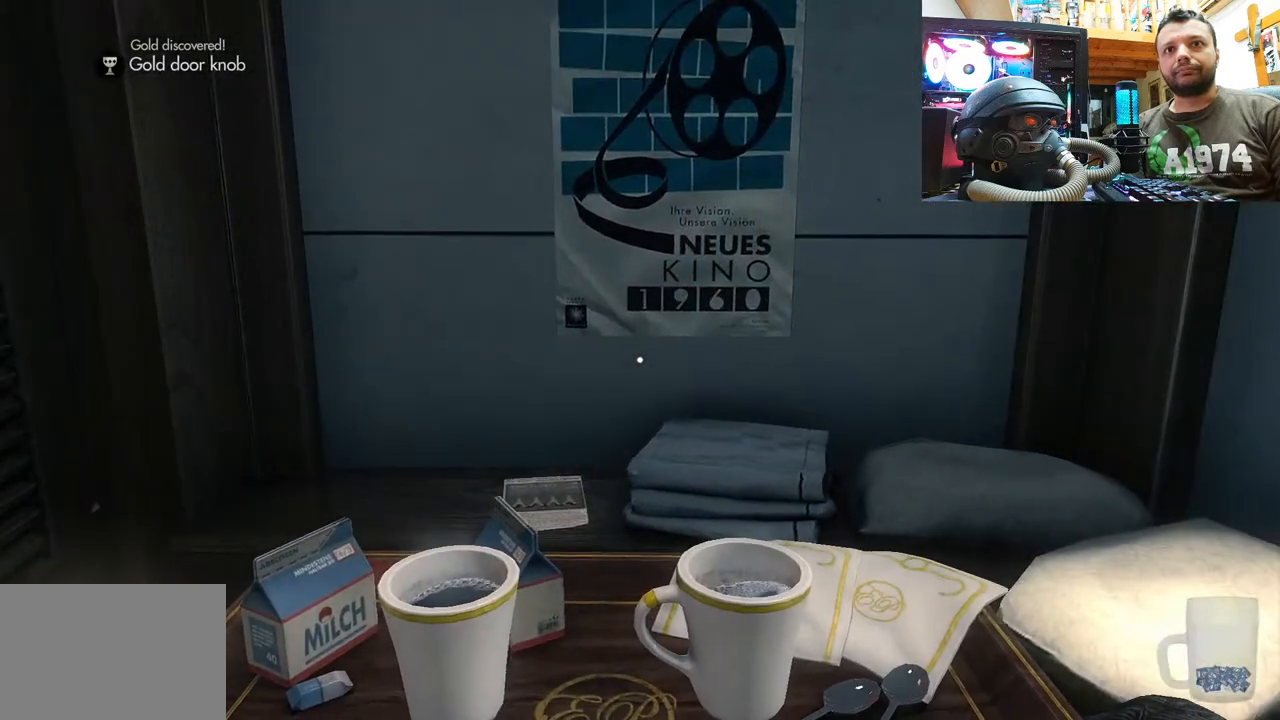
{"buttons": ["SELECT"], "left_stick": "center", "right_stick": "center", "events": [[400, "SELECT", "down"]]}
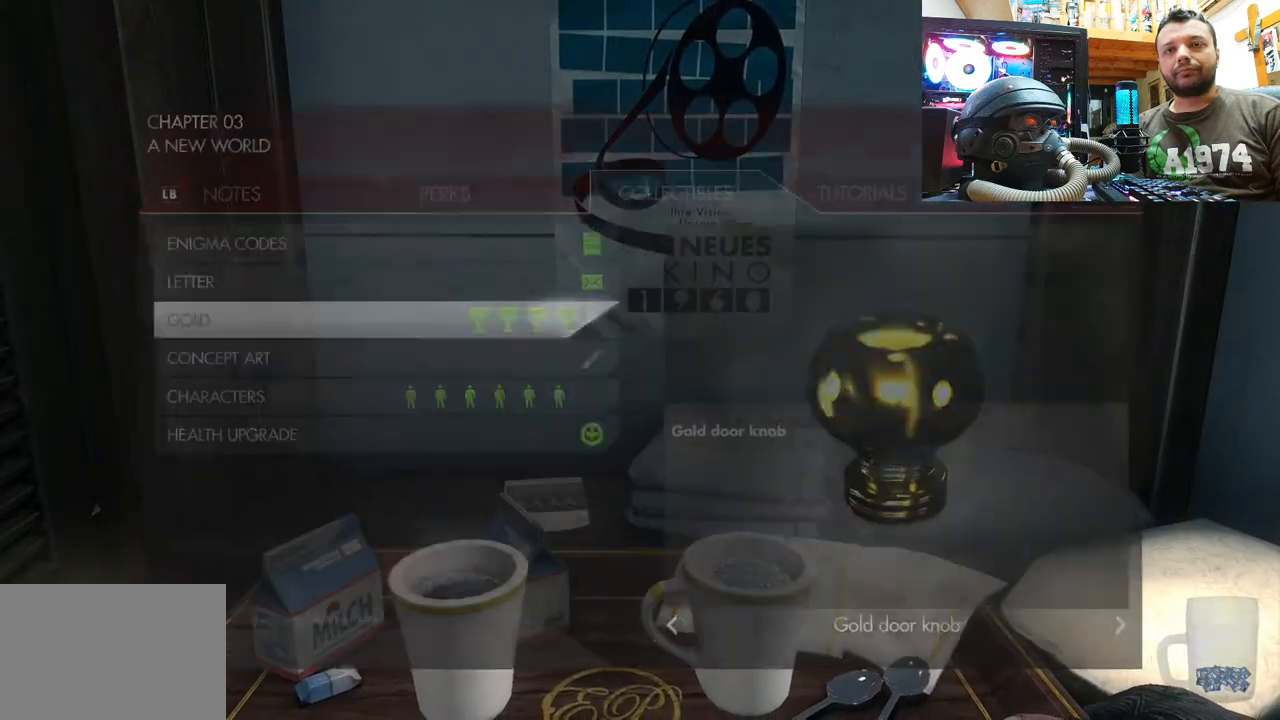
{"buttons": [], "left_stick": "center", "right_stick": "center", "events": [[100, "SELECT", "up"]]}
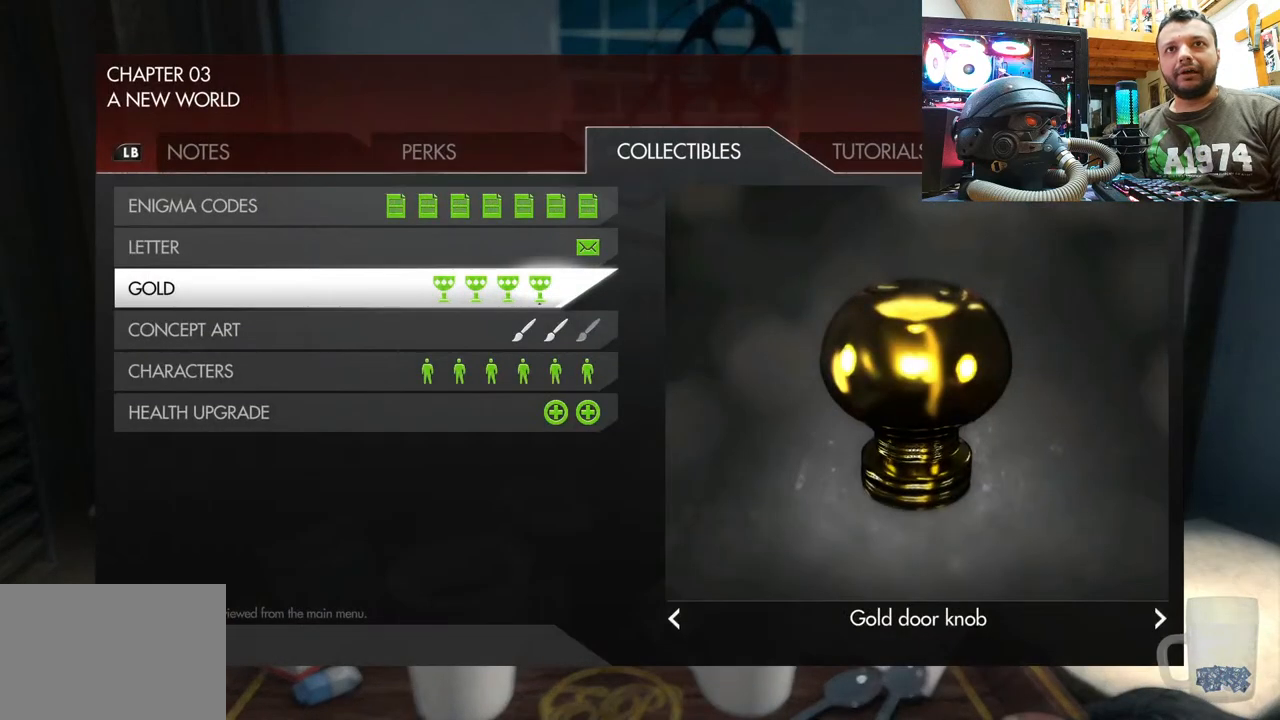
{"buttons": [], "left_stick": "center", "right_stick": "center", "events": []}
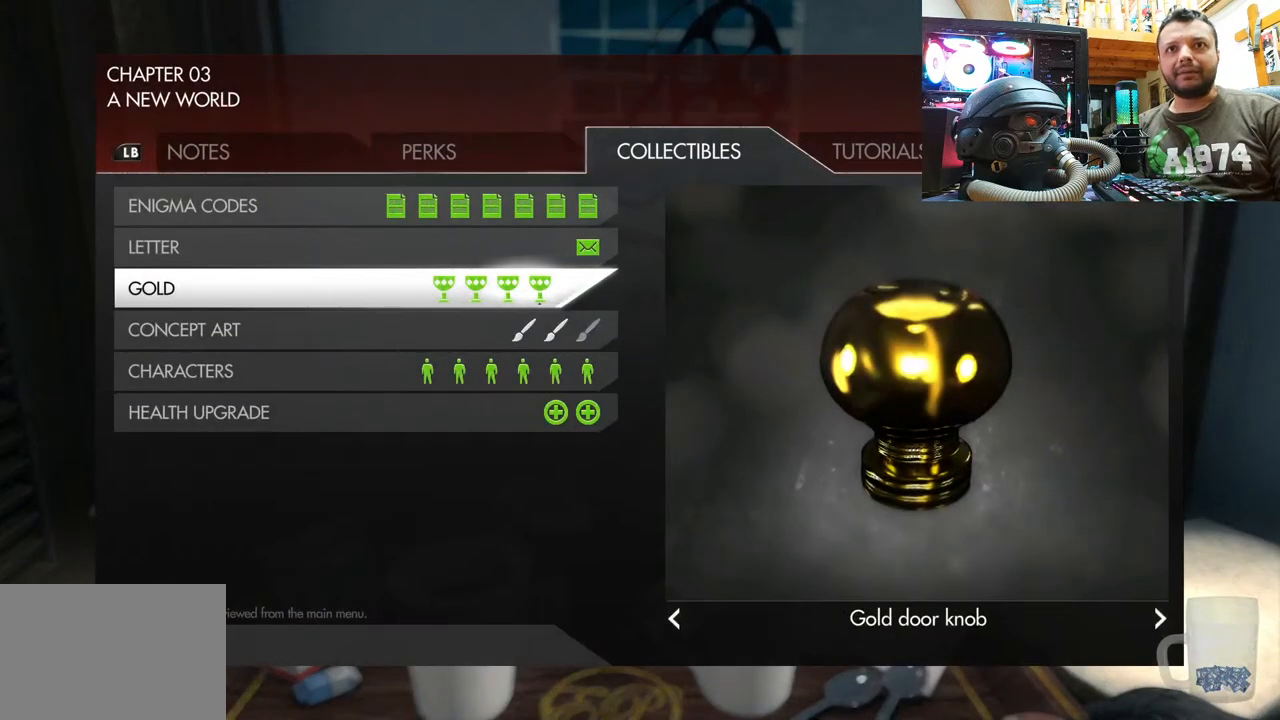
{"buttons": [], "left_stick": "center", "right_stick": "center", "events": []}